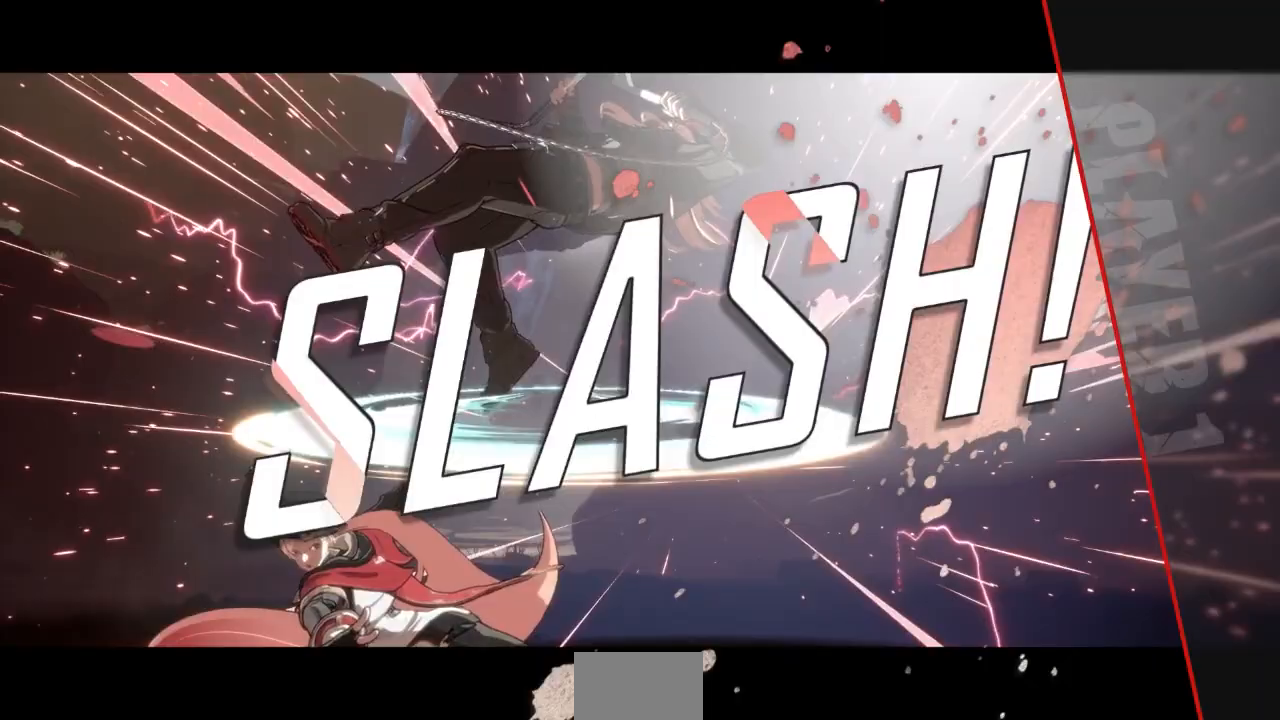
Gameplay with a controller (arcade stick); each line is a JSON object with the inputs held at the frame after it. "events" lists button and stick changes between this image and that frame as [ms after this image, input, new state], when the widget could be followed in between. Not read: L3 R3 SELECT START other_buttons.
{"buttons": [], "events": []}
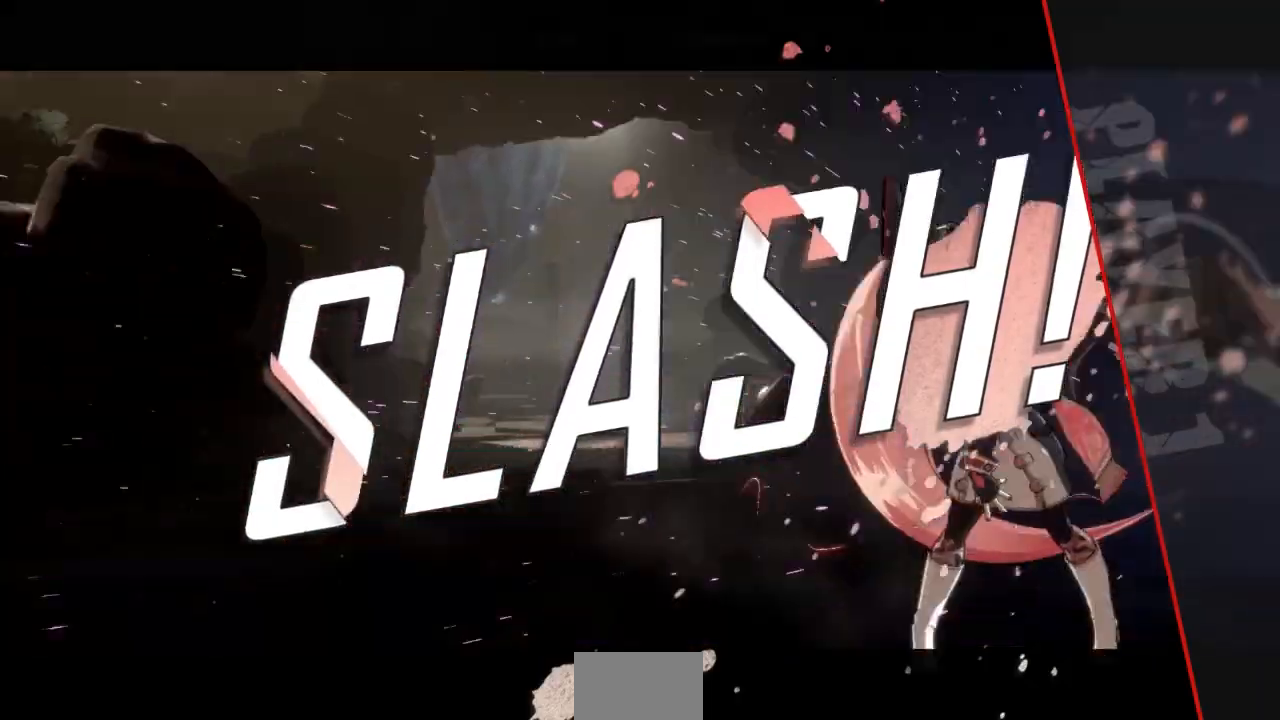
{"buttons": [], "events": []}
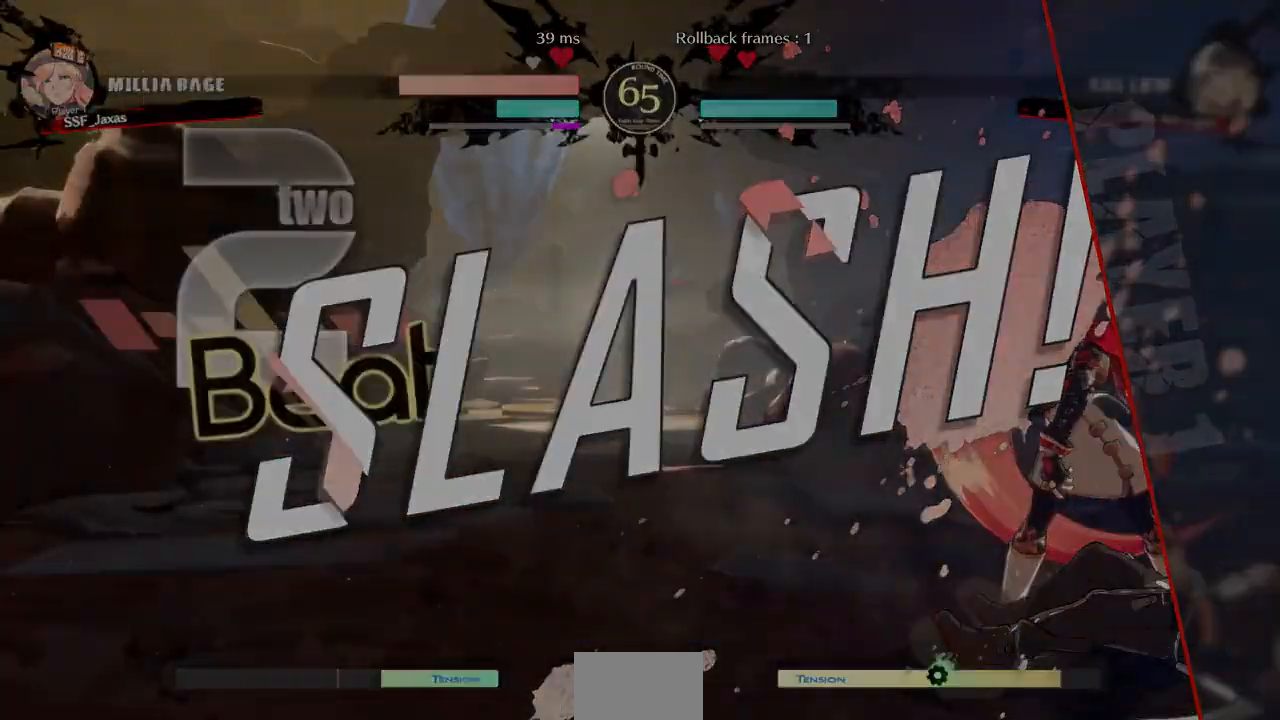
{"buttons": ["DPAD_LEFT"], "events": [[67, "DPAD_LEFT", "down"]]}
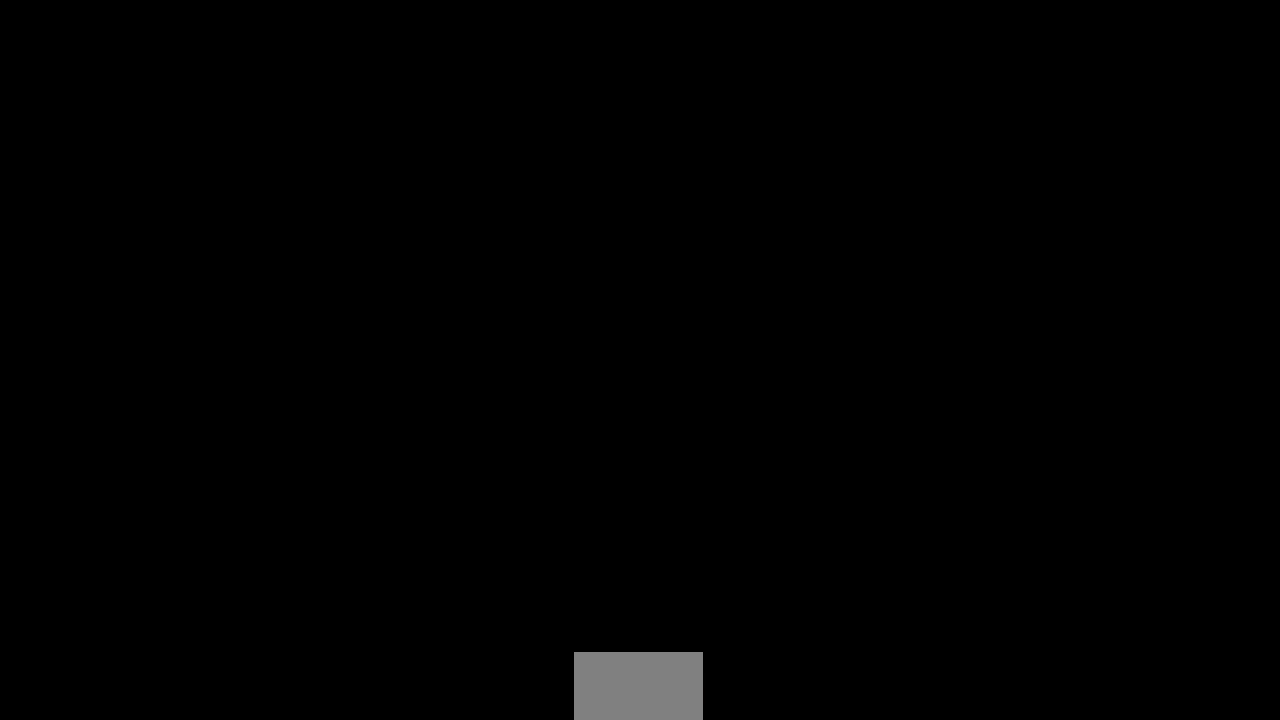
{"buttons": ["CROSS"]}
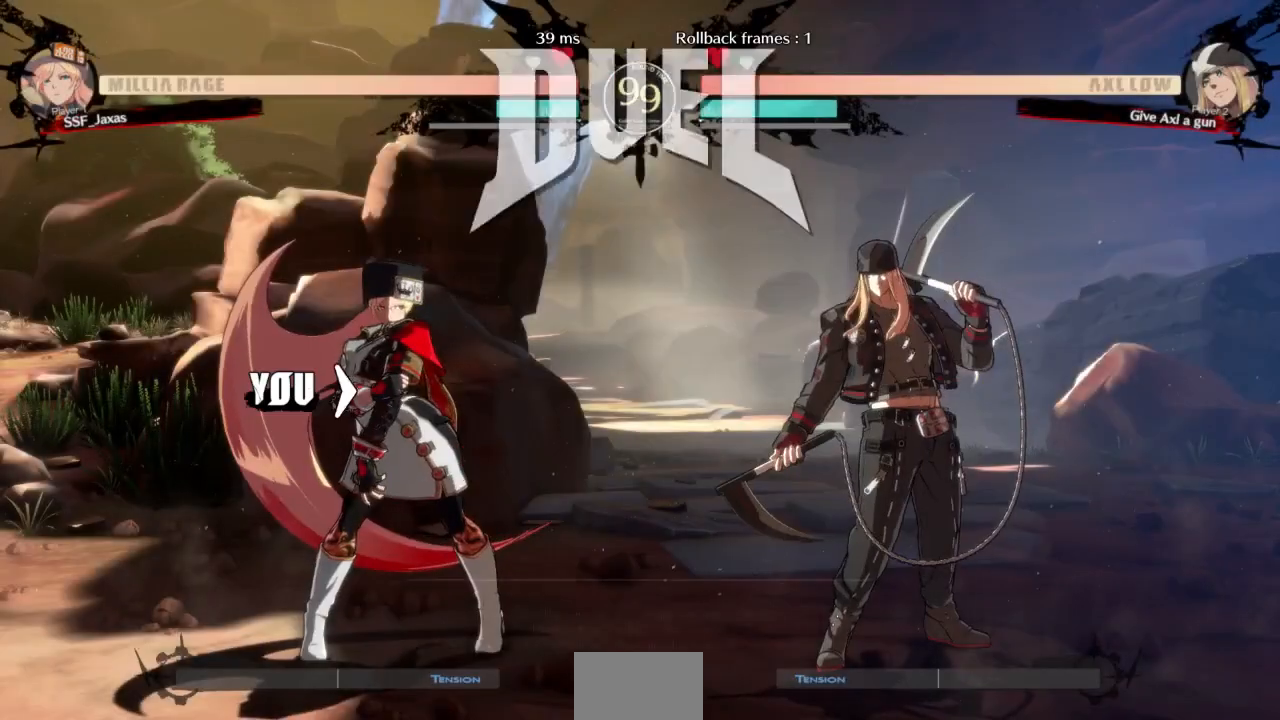
{"buttons": ["CROSS", "DPAD_RIGHT"], "events": [[33, "CROSS", "up"], [433, "DPAD_RIGHT", "down"], [467, "CROSS", "down"]]}
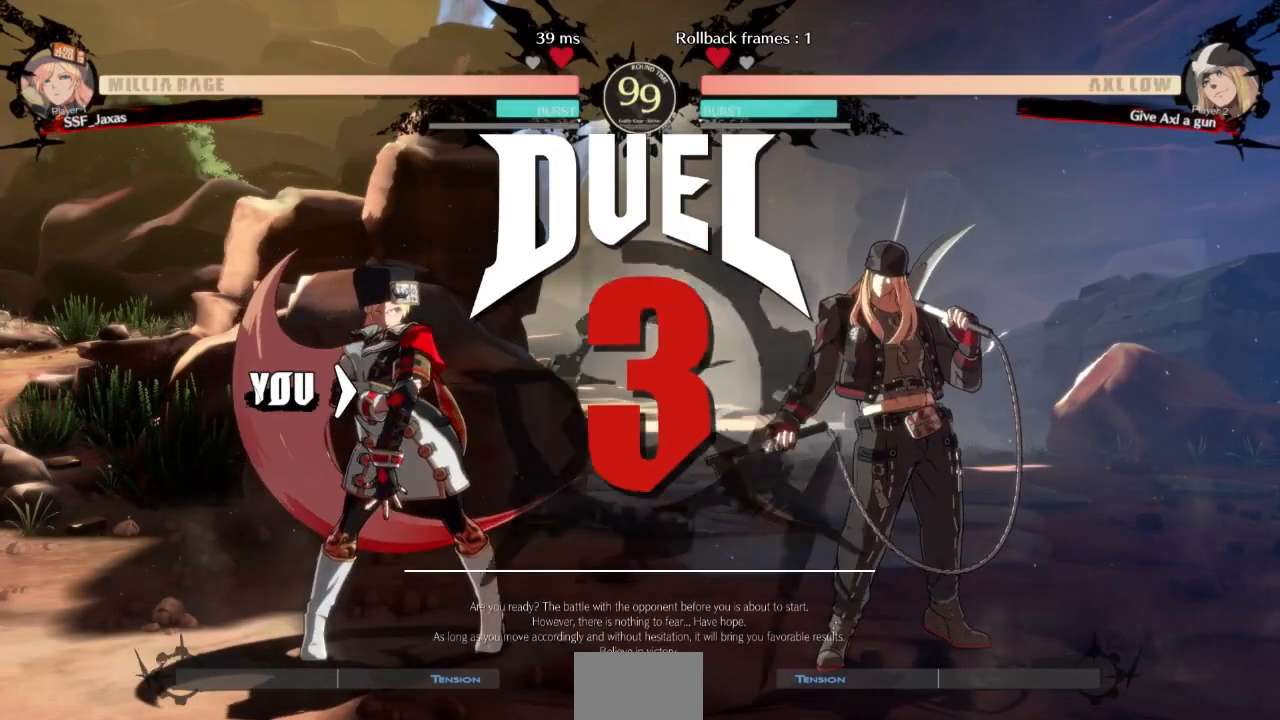
{"buttons": ["CROSS", "TRIANGLE", "DPAD_UP"]}
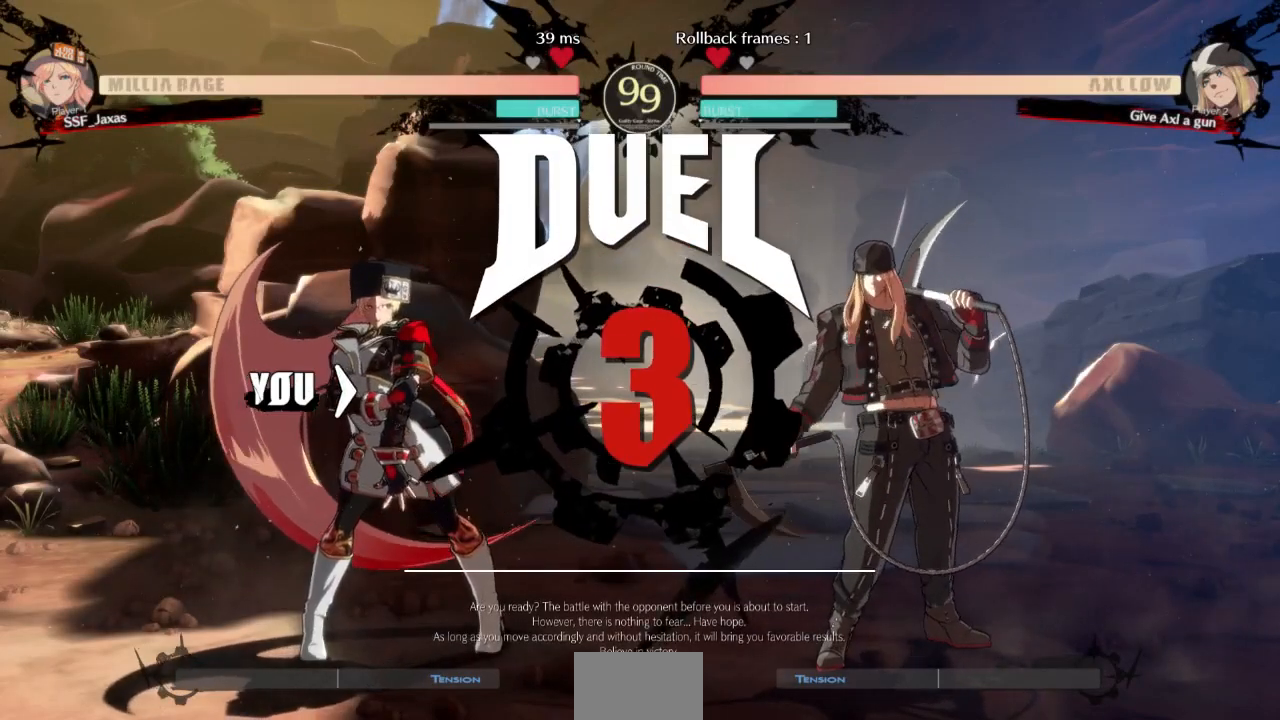
{"buttons": ["CROSS", "SQUARE", "TRIANGLE", "L1", "R1", "DPAD_UP"]}
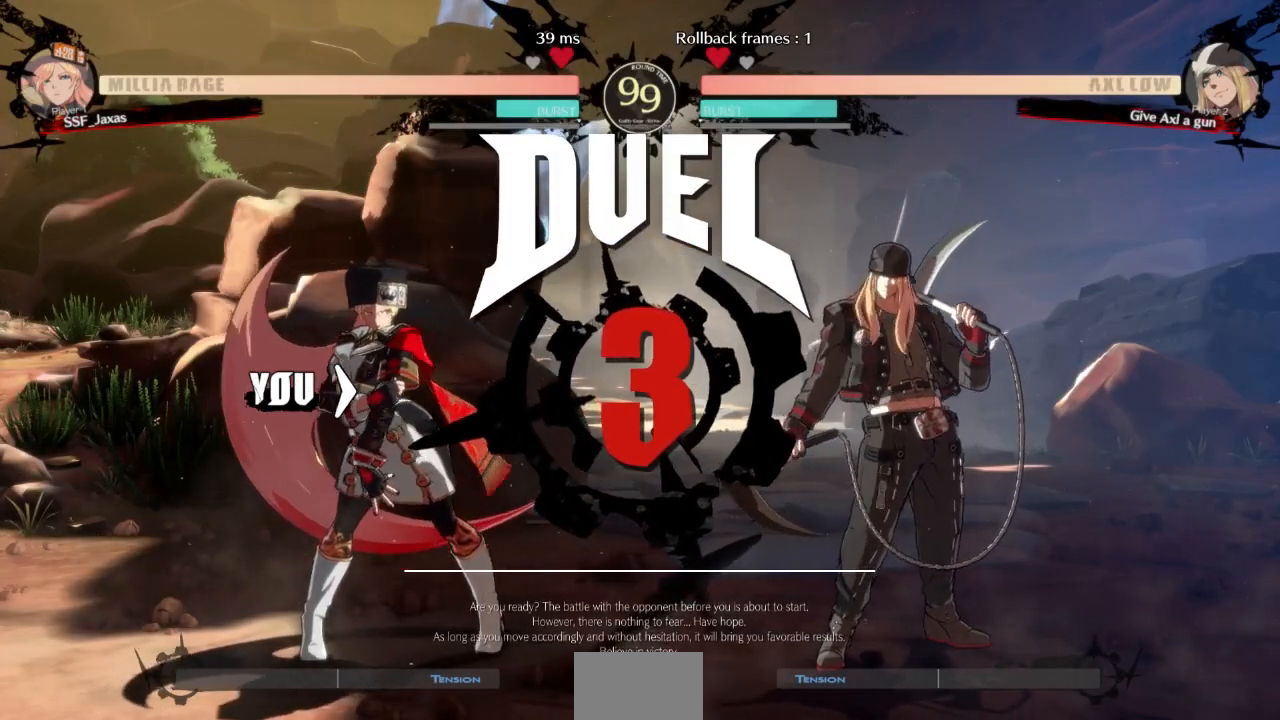
{"buttons": ["DPAD_RIGHT"], "events": [[67, "DPAD_RIGHT", "down"], [67, "L1", "up"], [100, "R1", "up"], [100, "SQUARE", "up"], [100, "TRIANGLE", "up"], [133, "CROSS", "up"], [133, "DPAD_UP", "up"], [200, "DPAD_DOWN", "down"], [200, "DPAD_RIGHT", "up"], [233, "R1", "down"], [233, "SQUARE", "down"], [267, "CROSS", "down"], [267, "TRIANGLE", "down"], [300, "DPAD_DOWN", "up"], [300, "DPAD_UP", "down"], [367, "DPAD_RIGHT", "down"], [367, "TRIANGLE", "up"], [400, "CROSS", "up"], [400, "R1", "up"], [400, "SQUARE", "up"], [500, "DPAD_UP", "up"]]}
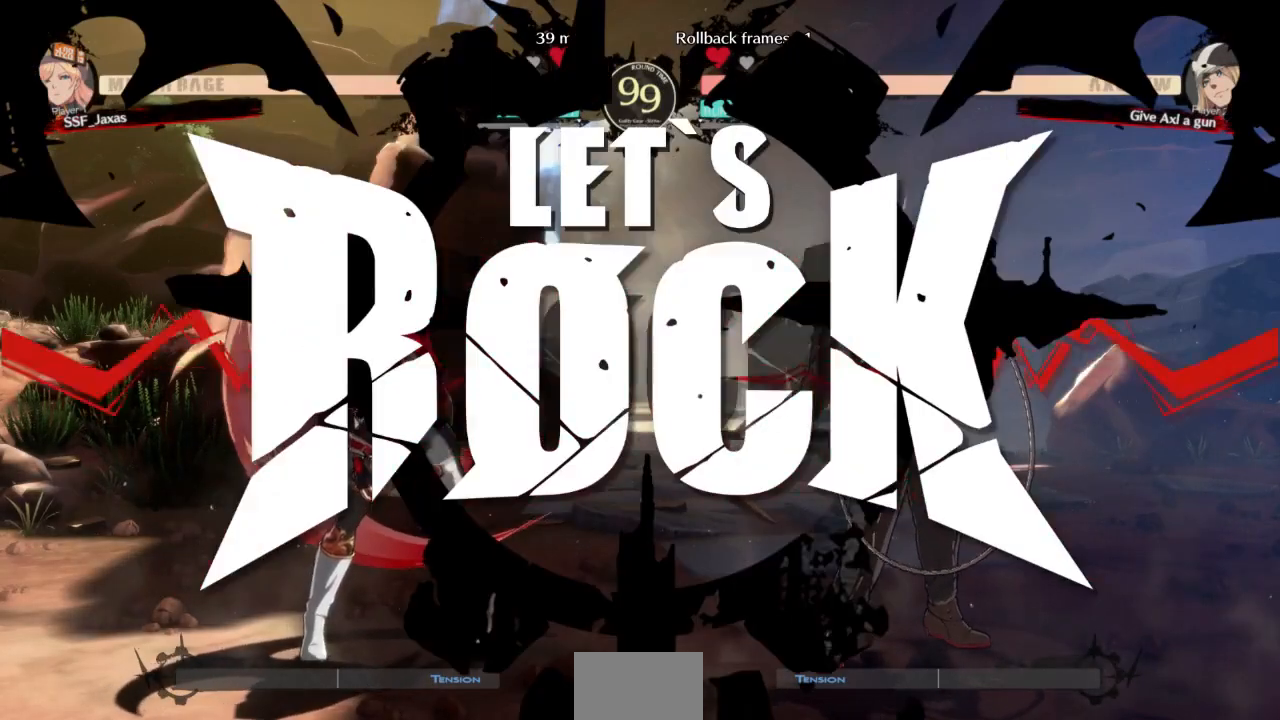
{"buttons": [], "events": [[67, "DPAD_DOWN", "down"], [67, "DPAD_RIGHT", "up"], [267, "DPAD_RIGHT", "down"], [300, "DPAD_DOWN", "up"], [500, "DPAD_RIGHT", "up"]]}
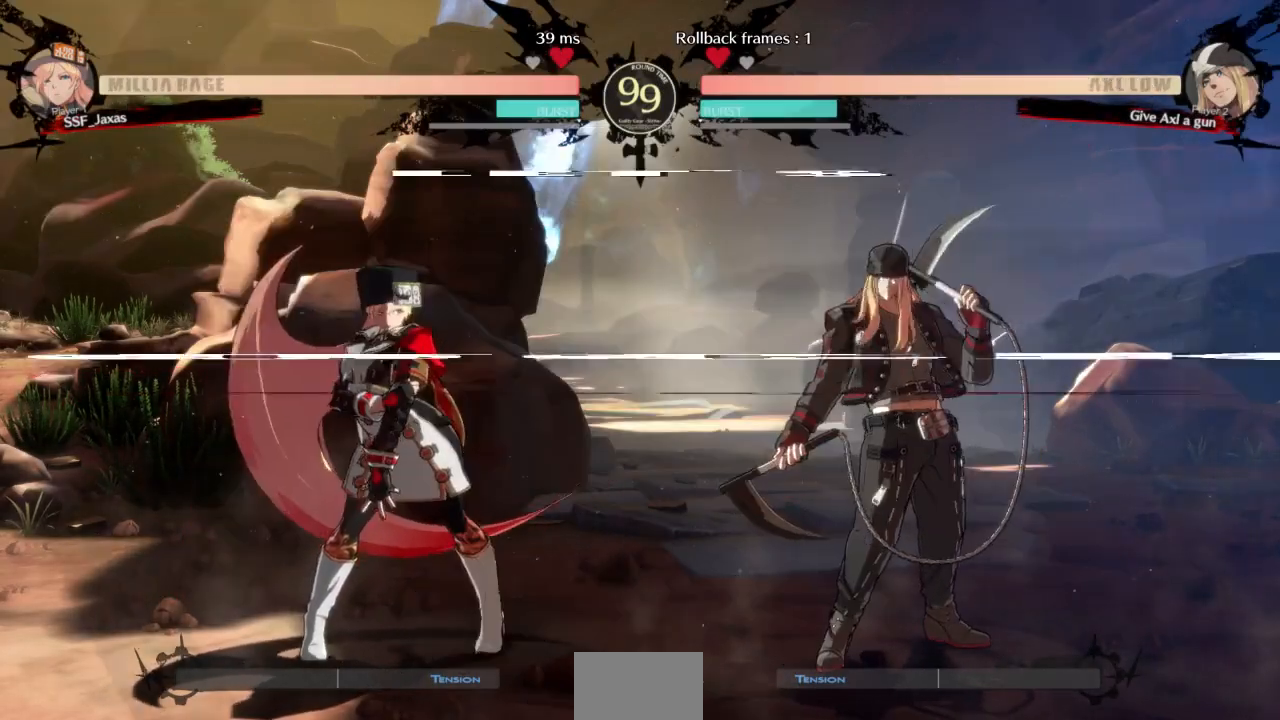
{"buttons": ["DPAD_DOWN", "DPAD_LEFT"], "events": [[67, "DPAD_LEFT", "down"], [167, "DPAD_DOWN", "down"]]}
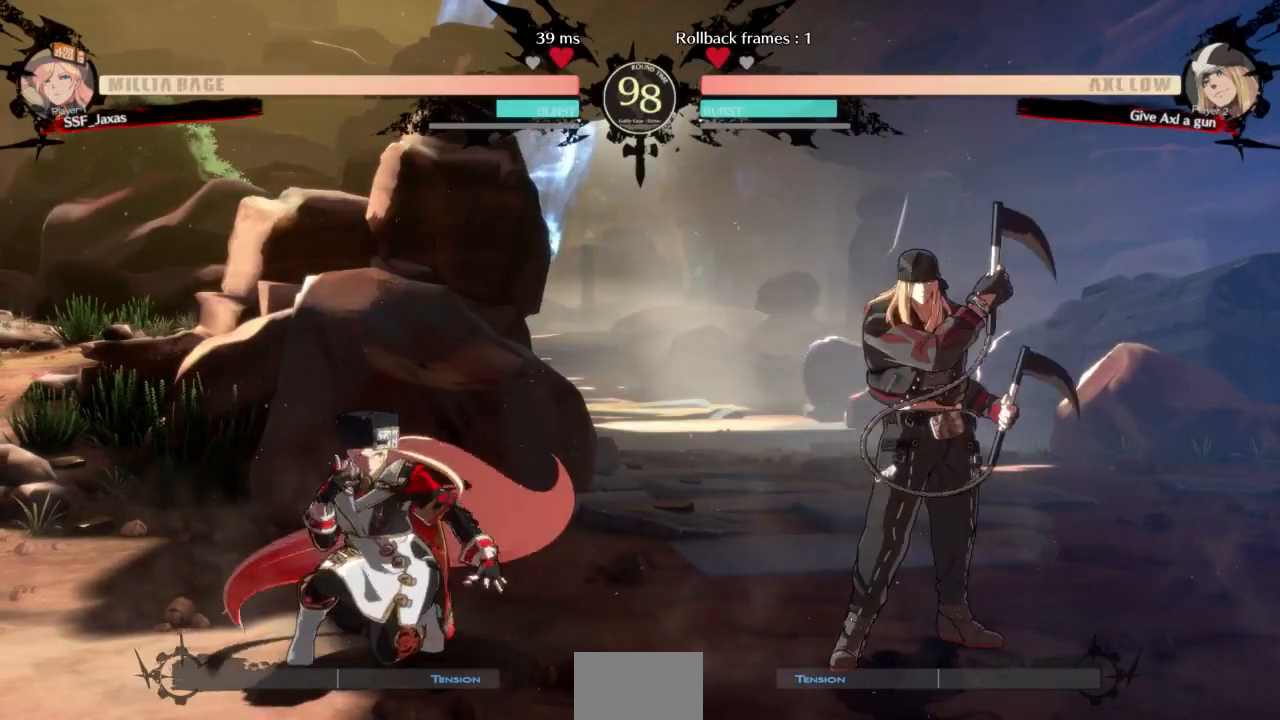
{"buttons": ["DPAD_DOWN"], "events": [[33, "DPAD_DOWN", "up"], [33, "DPAD_LEFT", "up"], [33, "L1", "down"], [167, "DPAD_DOWN", "down"], [167, "SQUARE", "down"], [200, "L1", "up"], [300, "SQUARE", "up"], [333, "R2", "down"], [500, "R2", "up"]]}
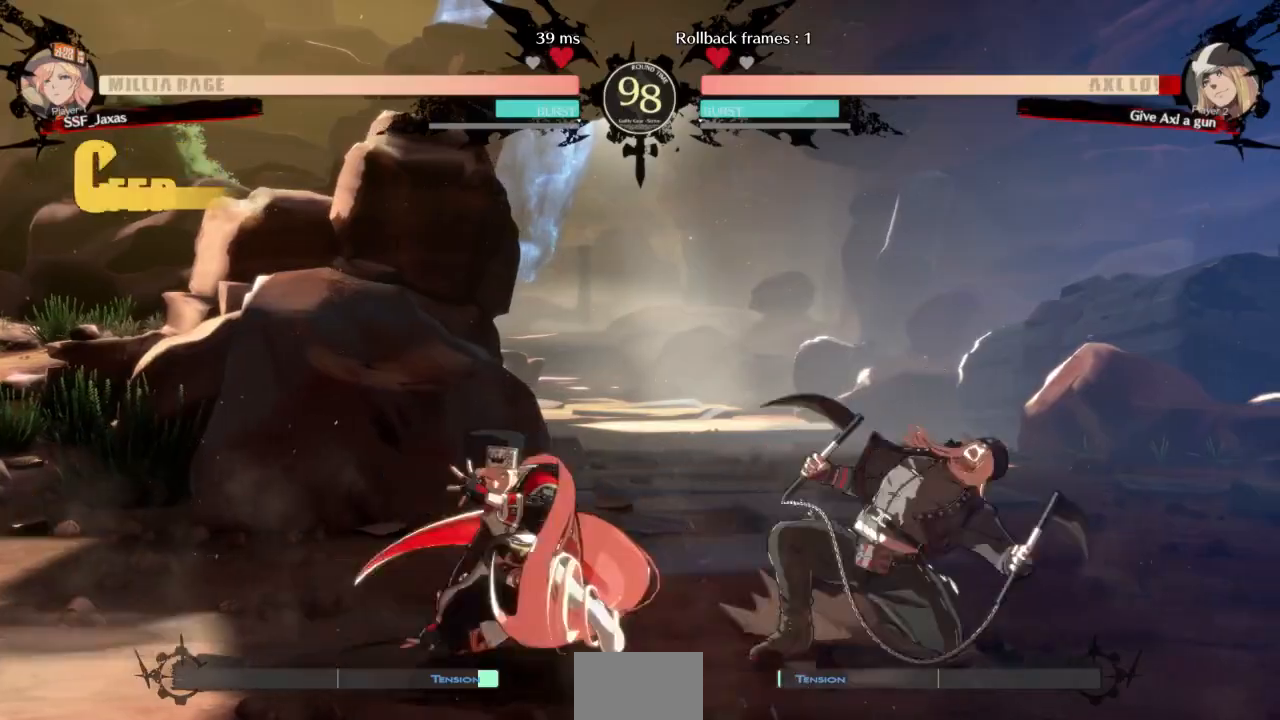
{"buttons": [], "events": [[67, "DPAD_DOWN", "up"], [167, "DPAD_DOWN", "down"], [233, "DPAD_RIGHT", "down"], [267, "DPAD_DOWN", "up"], [267, "R1", "down"], [333, "DPAD_RIGHT", "up"], [400, "R1", "up"]]}
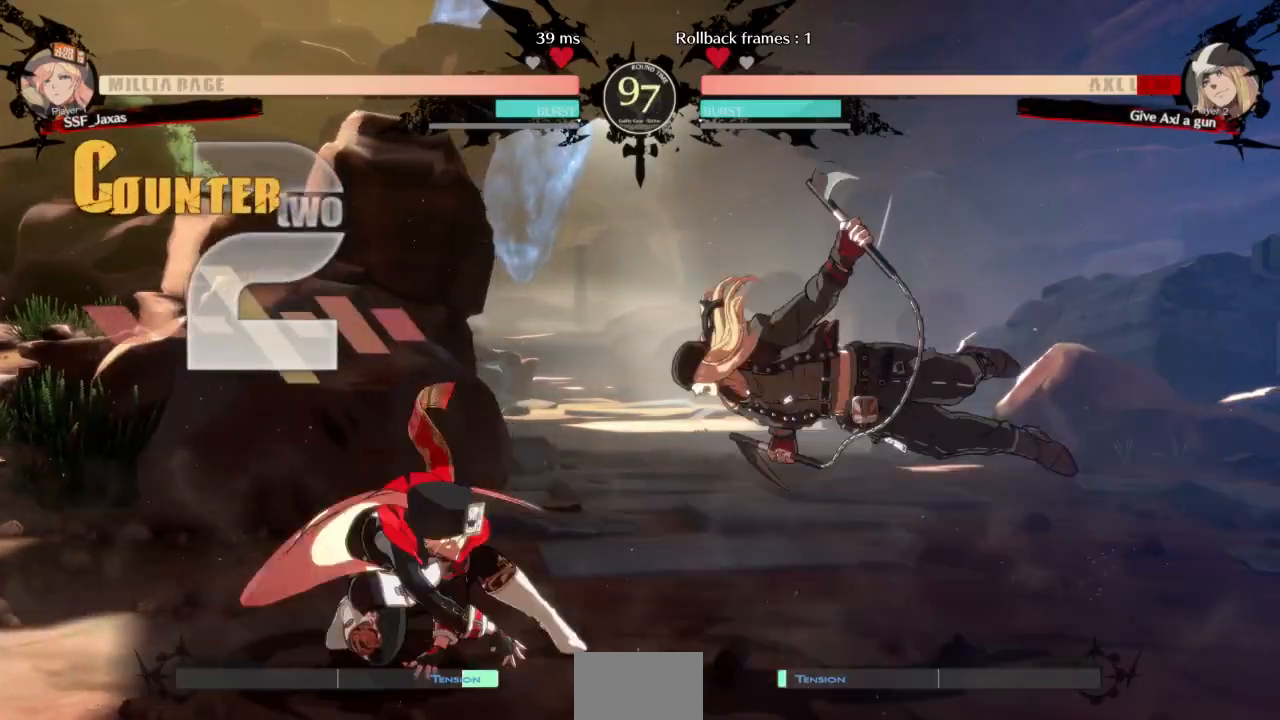
{"buttons": [], "events": []}
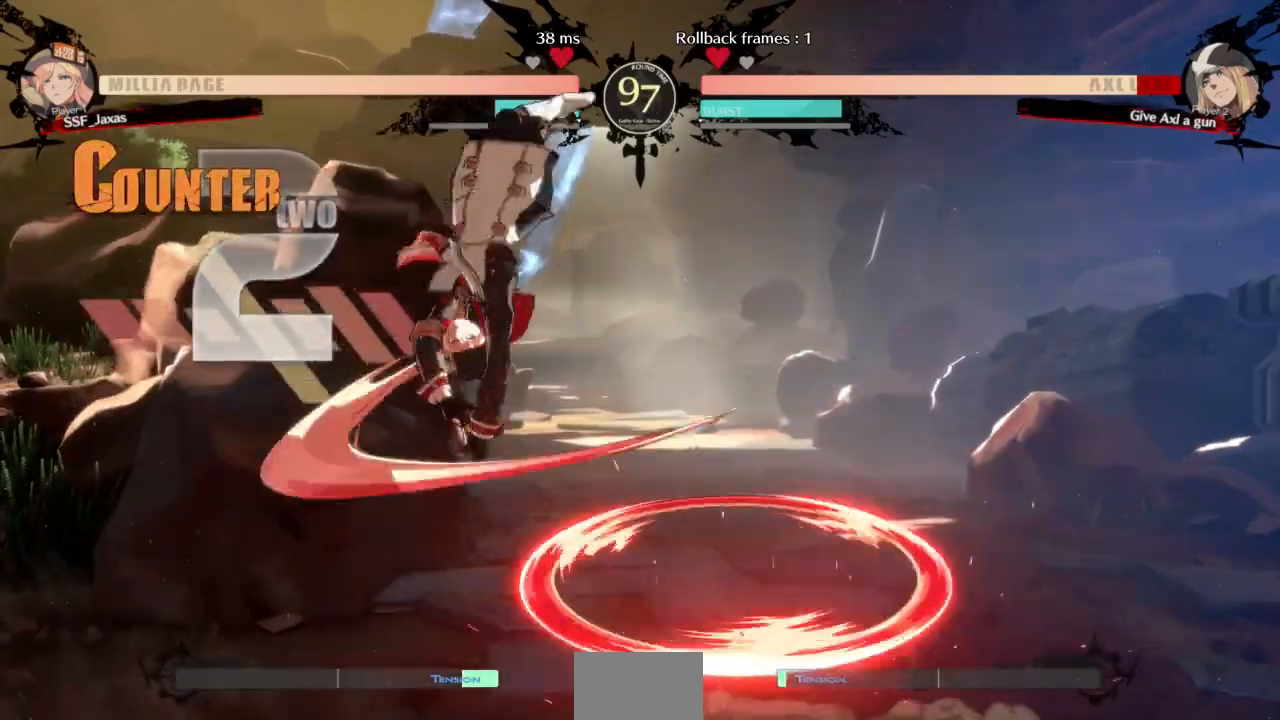
{"buttons": ["DPAD_RIGHT"], "events": [[300, "L1", "down"], [333, "DPAD_RIGHT", "down"], [367, "L1", "up"]]}
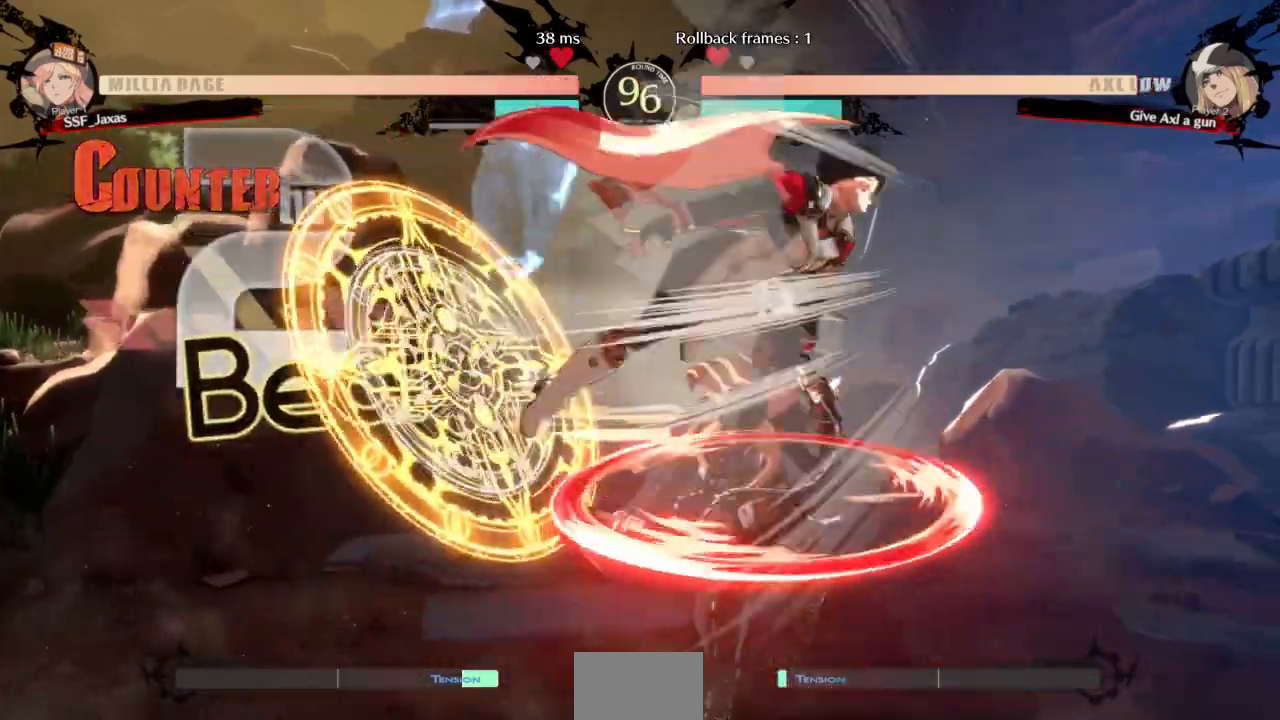
{"buttons": [], "events": [[500, "DPAD_RIGHT", "up"]]}
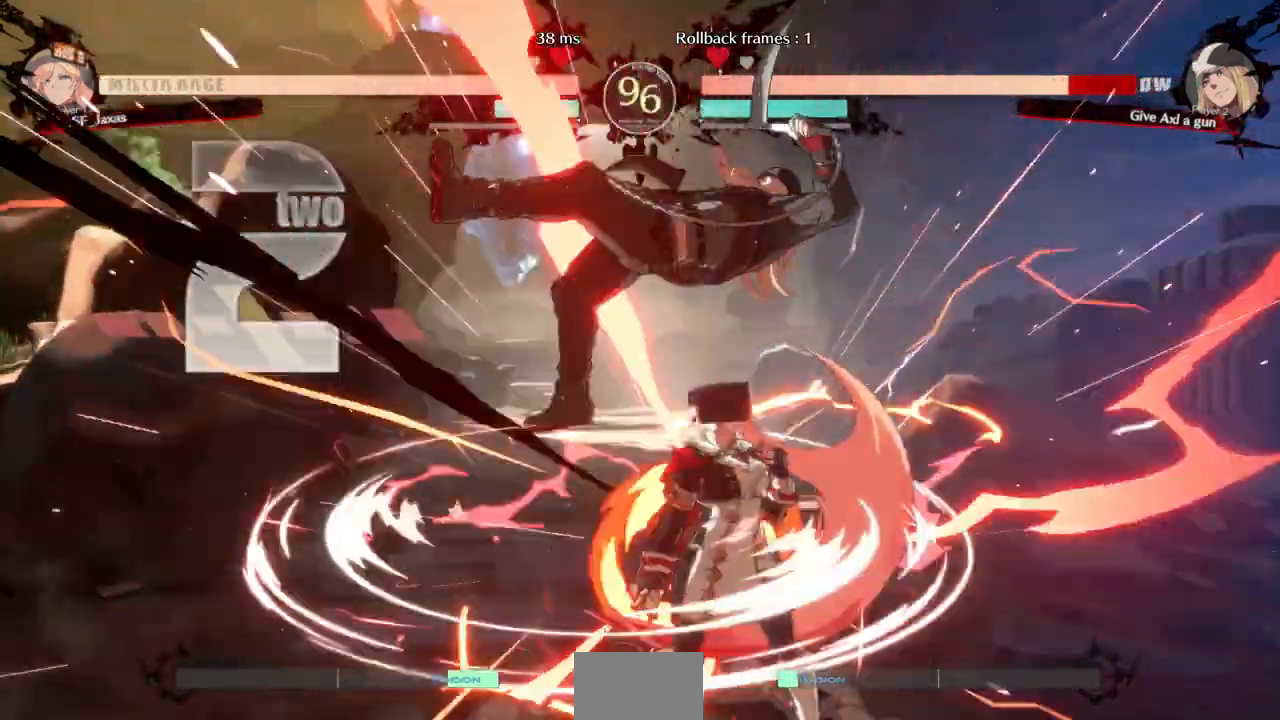
{"buttons": ["DPAD_LEFT"], "events": [[33, "TRIANGLE", "down"], [167, "TRIANGLE", "up"], [367, "DPAD_LEFT", "down"]]}